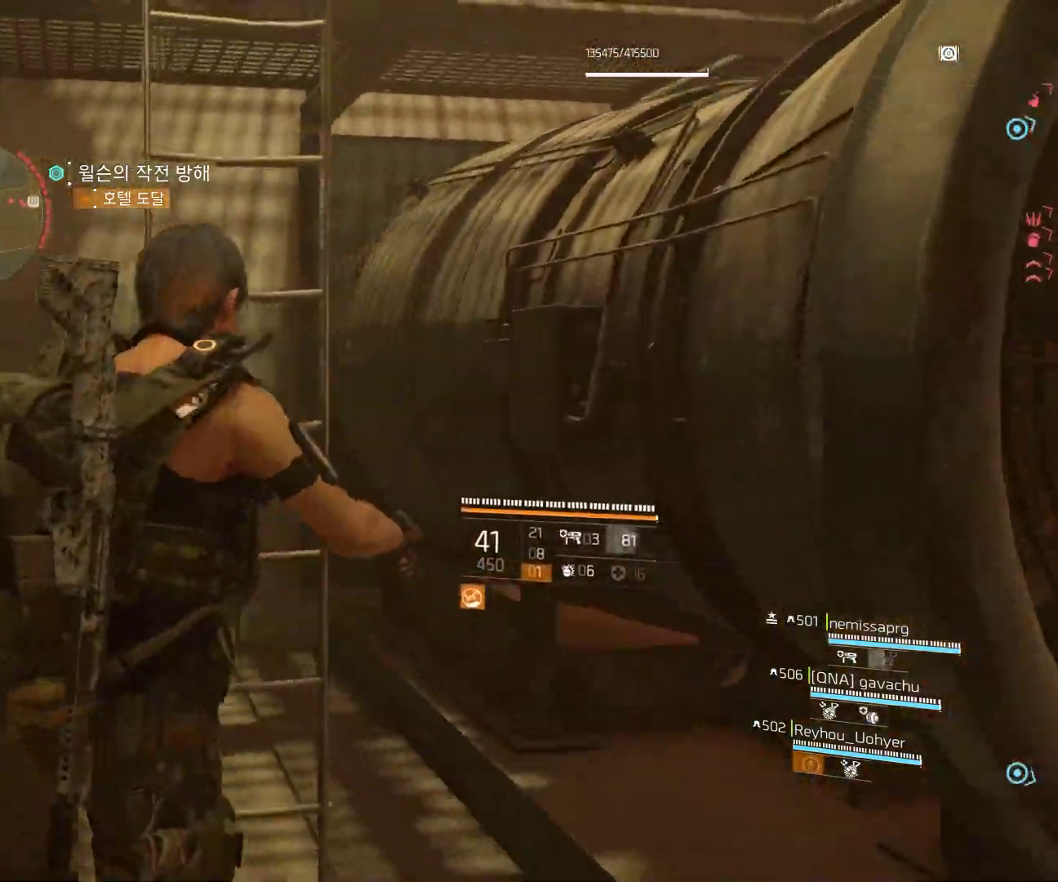
Gameplay with a controller (Xbox layout); each line is a JSON object with the inputs held at the frame after it. "events" lists button and stick changes between this image and that frame as [ms after this image, input, new state], when the widget could be followed in between. Not read: DPAD_DOWN DPAD_LEFT DPAD_RIGHT DPAD_UP HOME L1 L2 L3 R1 R2 R3 TOUCHPAD other_buttons right_stick.
{"buttons": [], "left_stick": "up-left", "events": [[367, "left_stick", "up-left"]]}
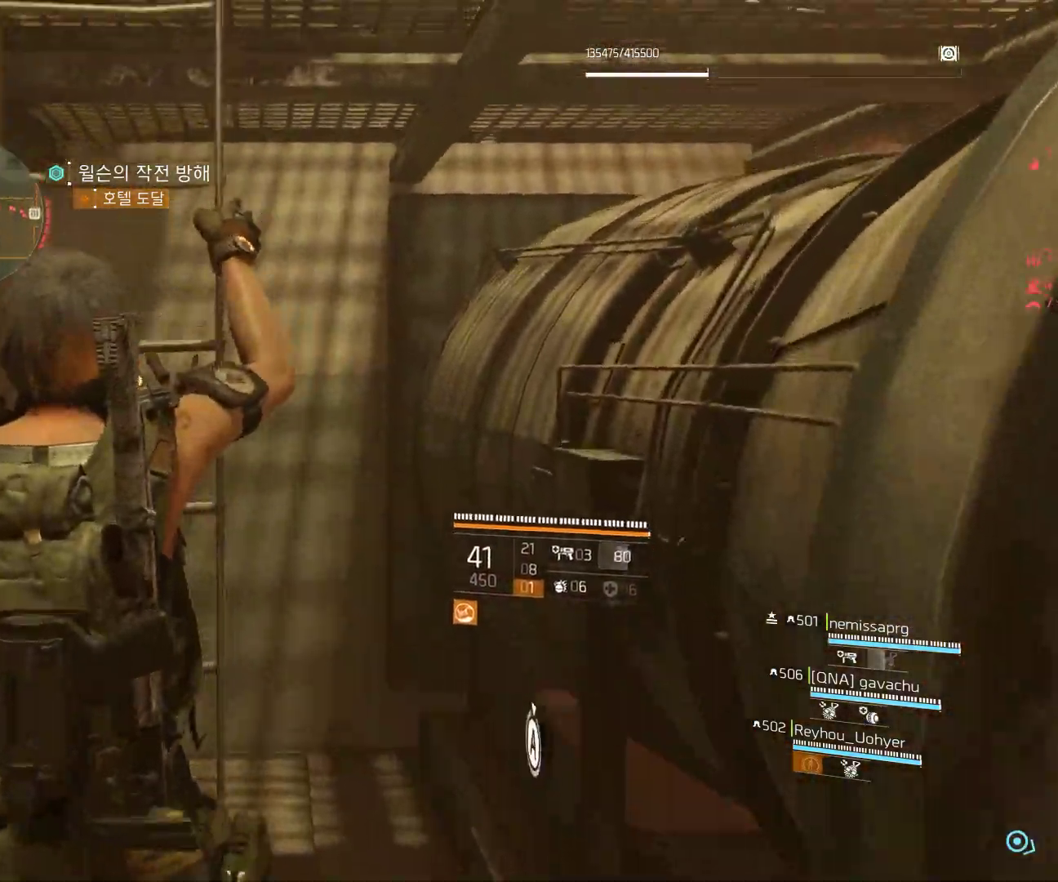
{"buttons": [], "left_stick": "up-left", "events": []}
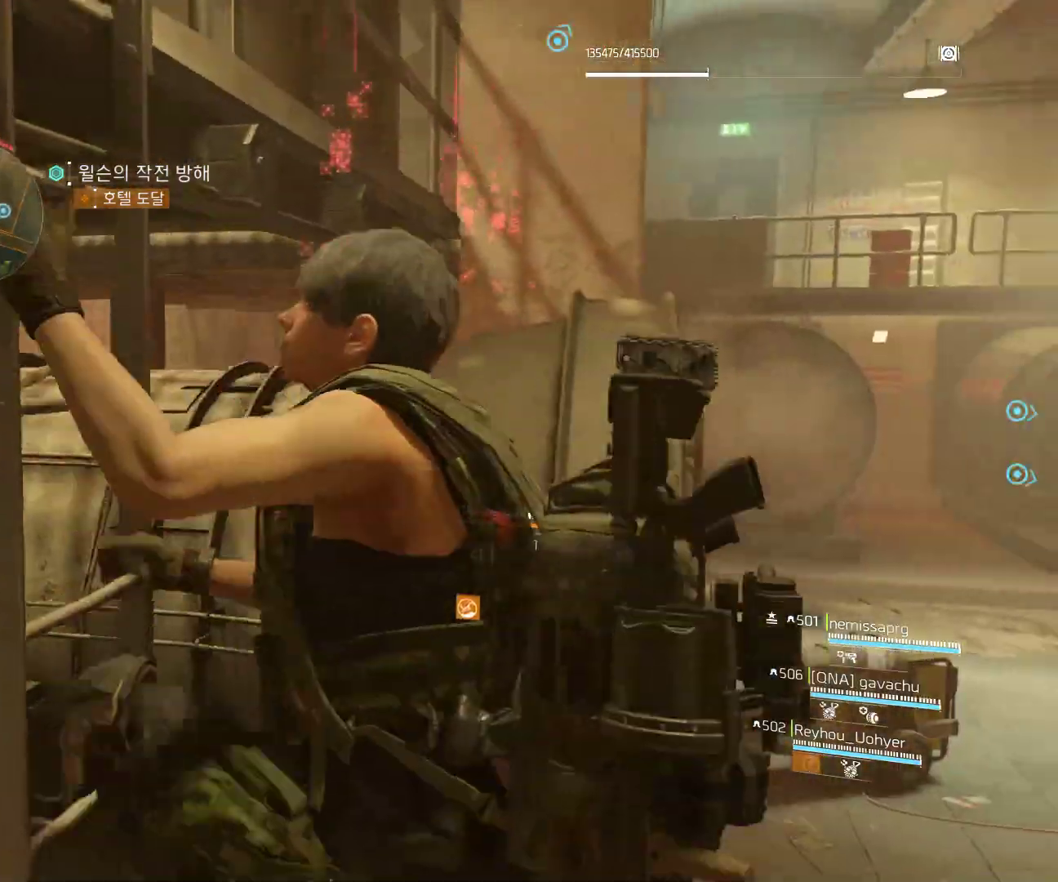
{"buttons": [], "left_stick": "up-left", "events": []}
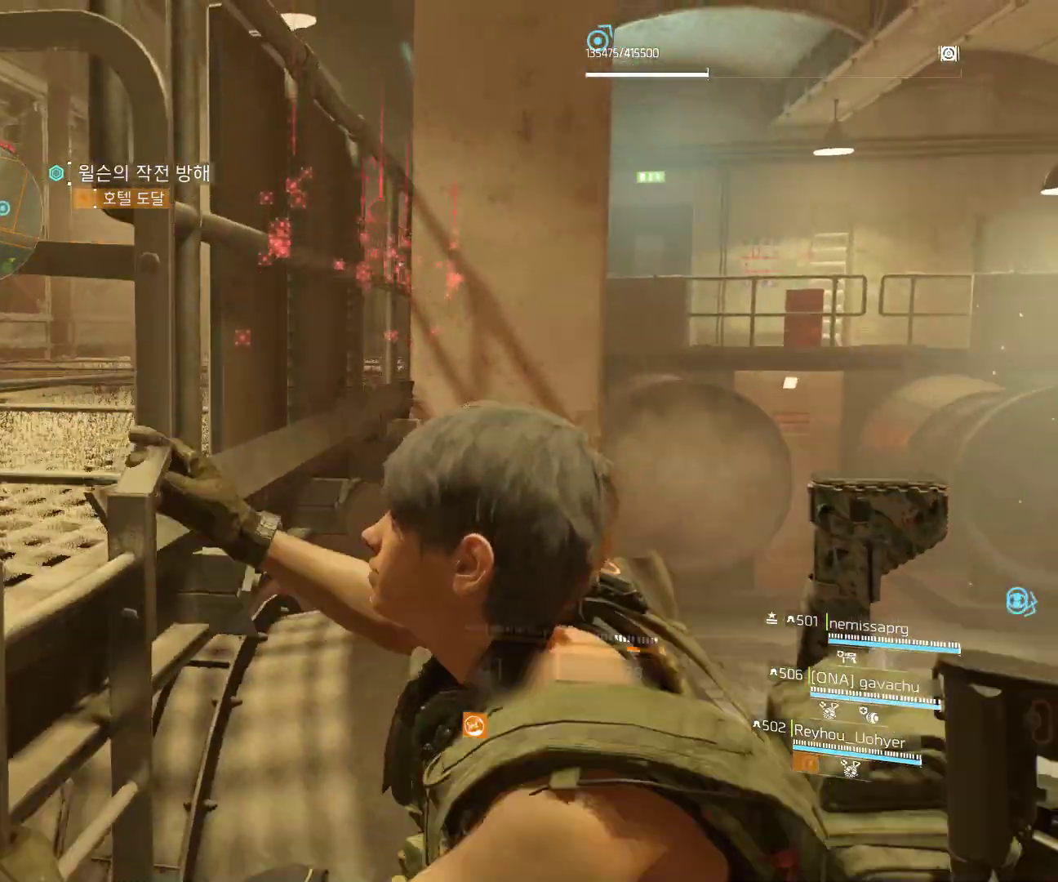
{"buttons": [], "left_stick": "up-left", "events": []}
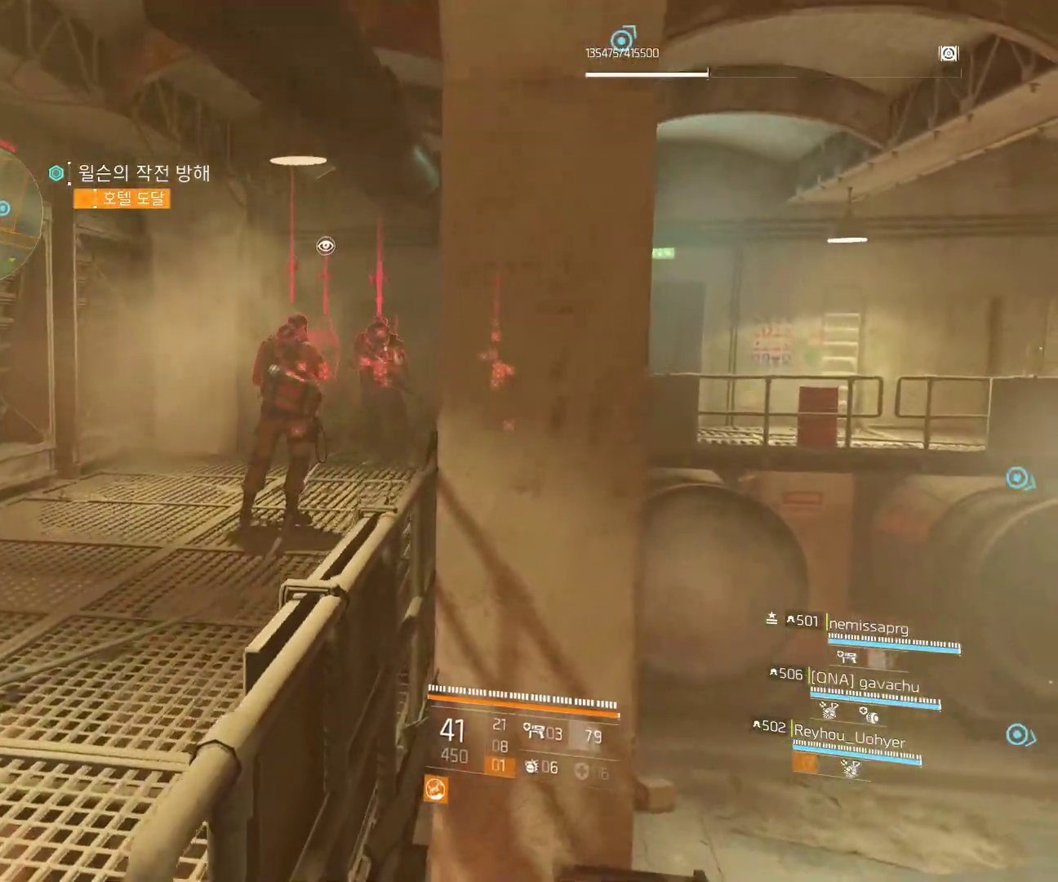
{"buttons": [], "left_stick": "up-left", "events": []}
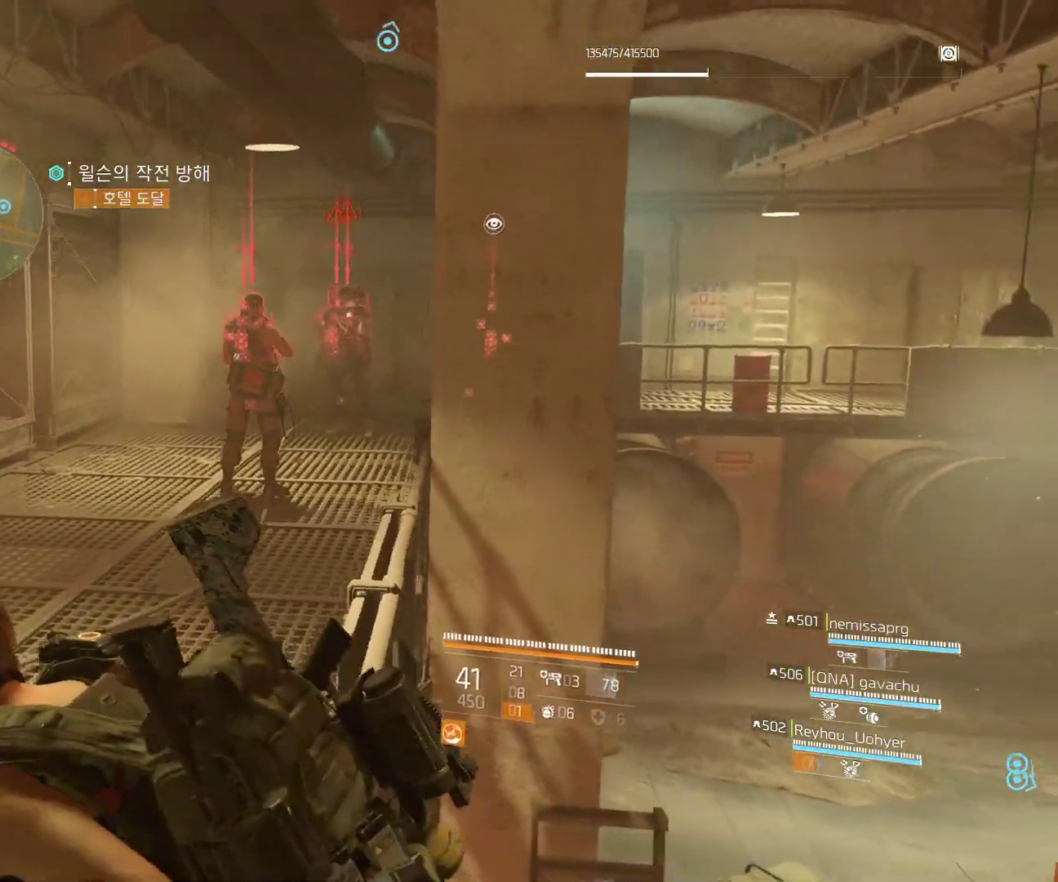
{"buttons": [], "left_stick": "center"}
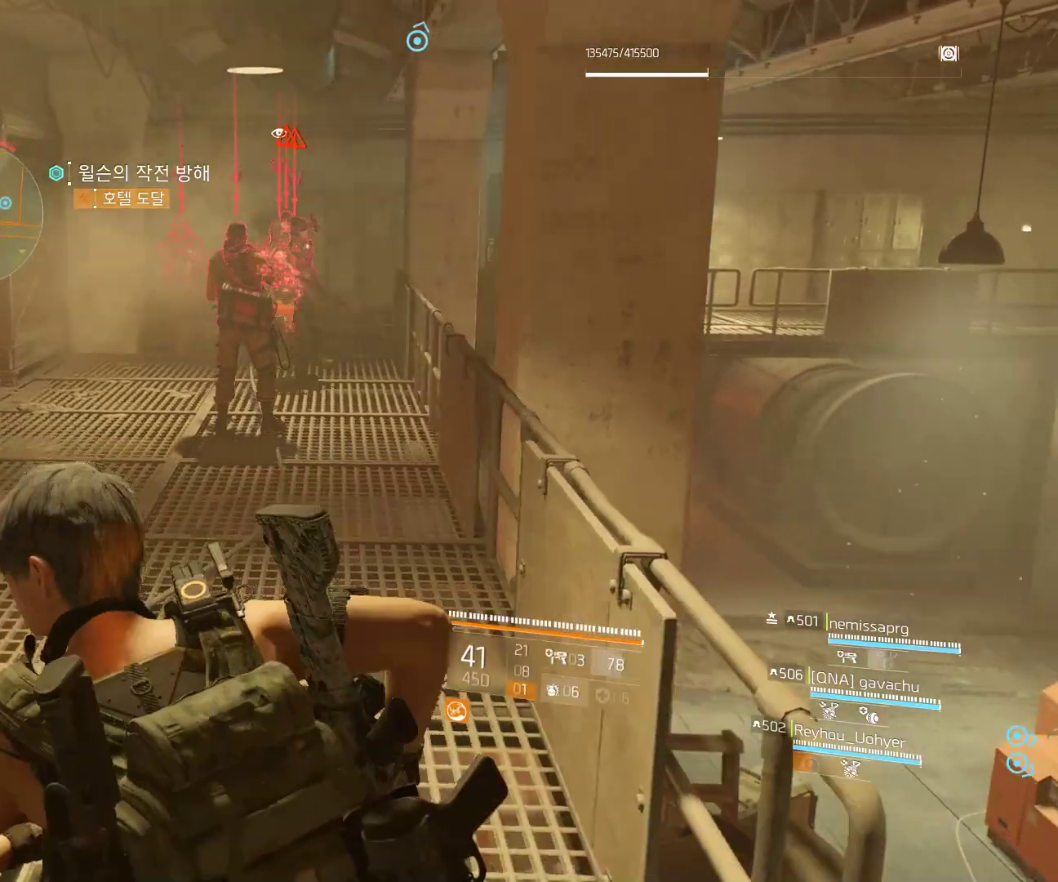
{"buttons": [], "left_stick": "center", "events": []}
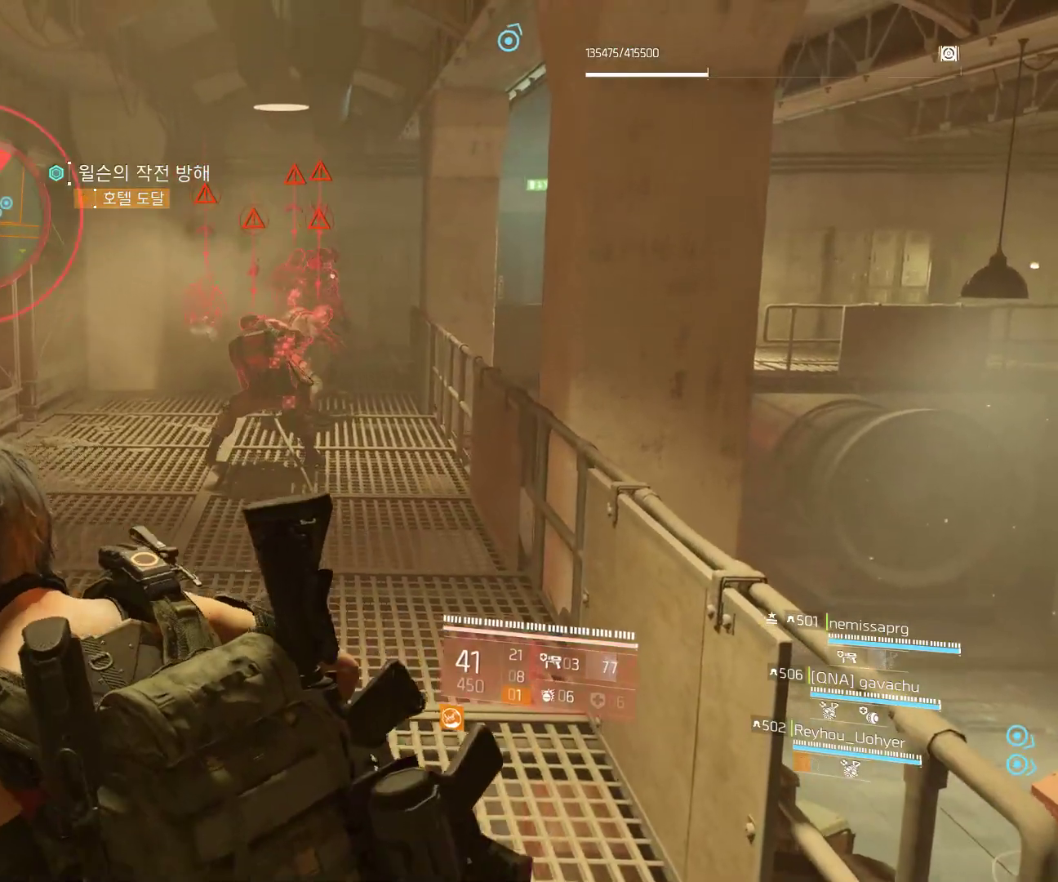
{"buttons": [], "left_stick": "center", "events": []}
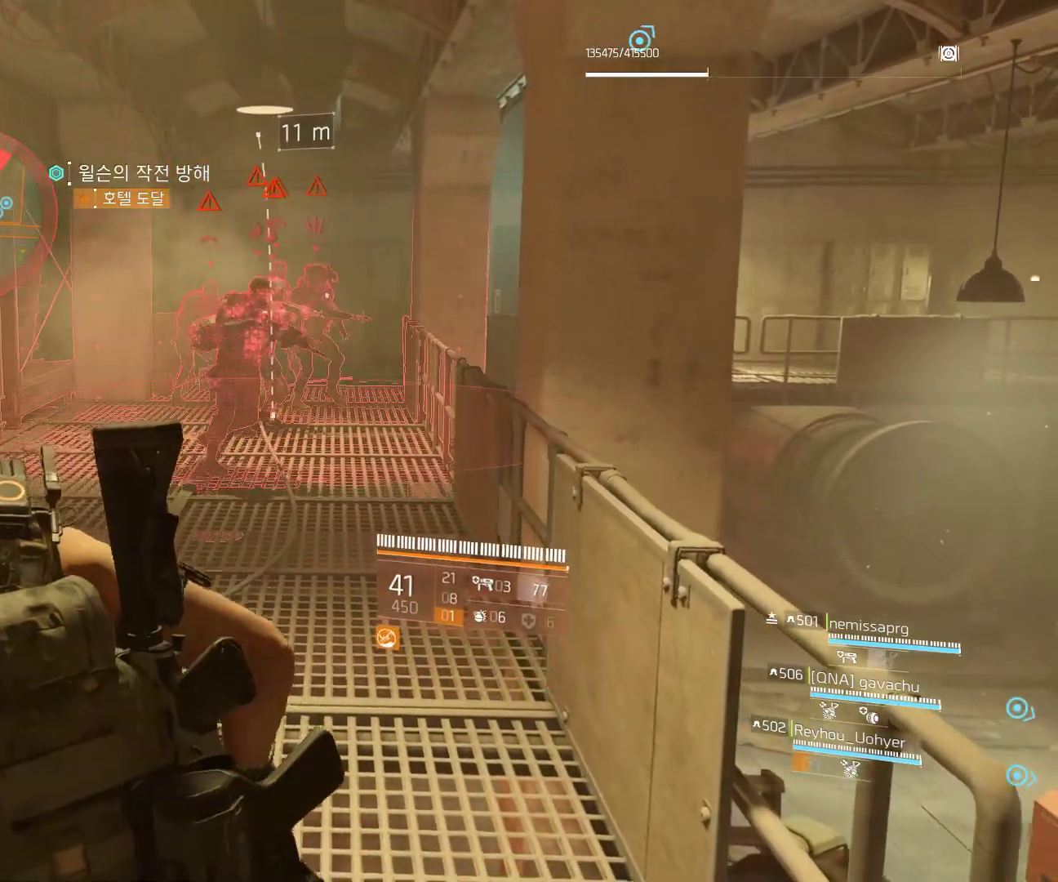
{"buttons": [], "left_stick": "center", "events": []}
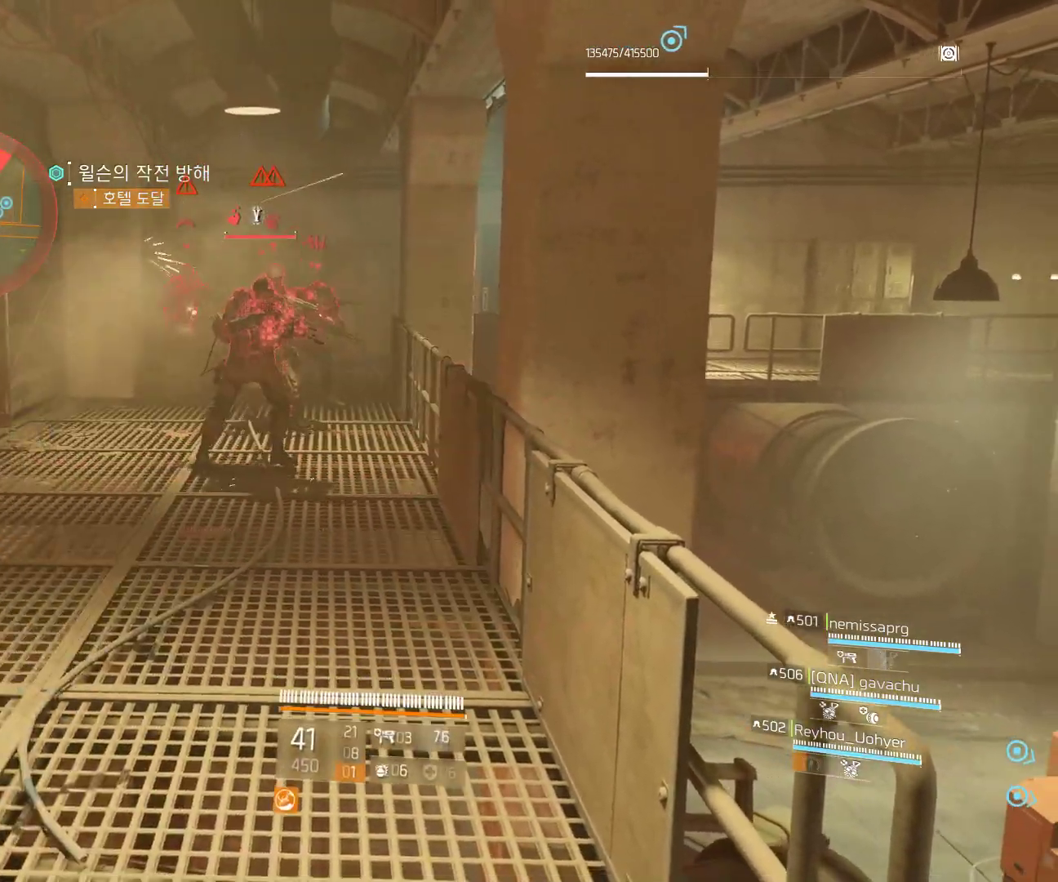
{"buttons": [], "left_stick": "center", "events": []}
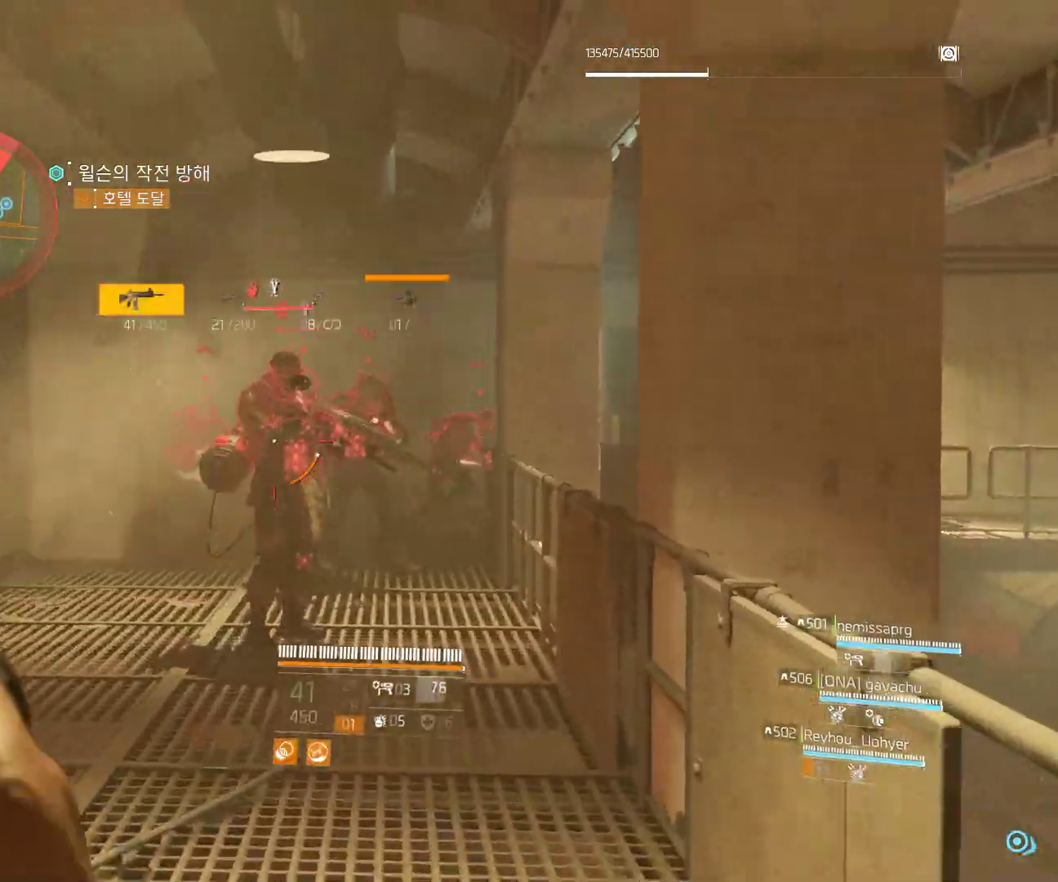
{"buttons": [], "left_stick": "center", "events": []}
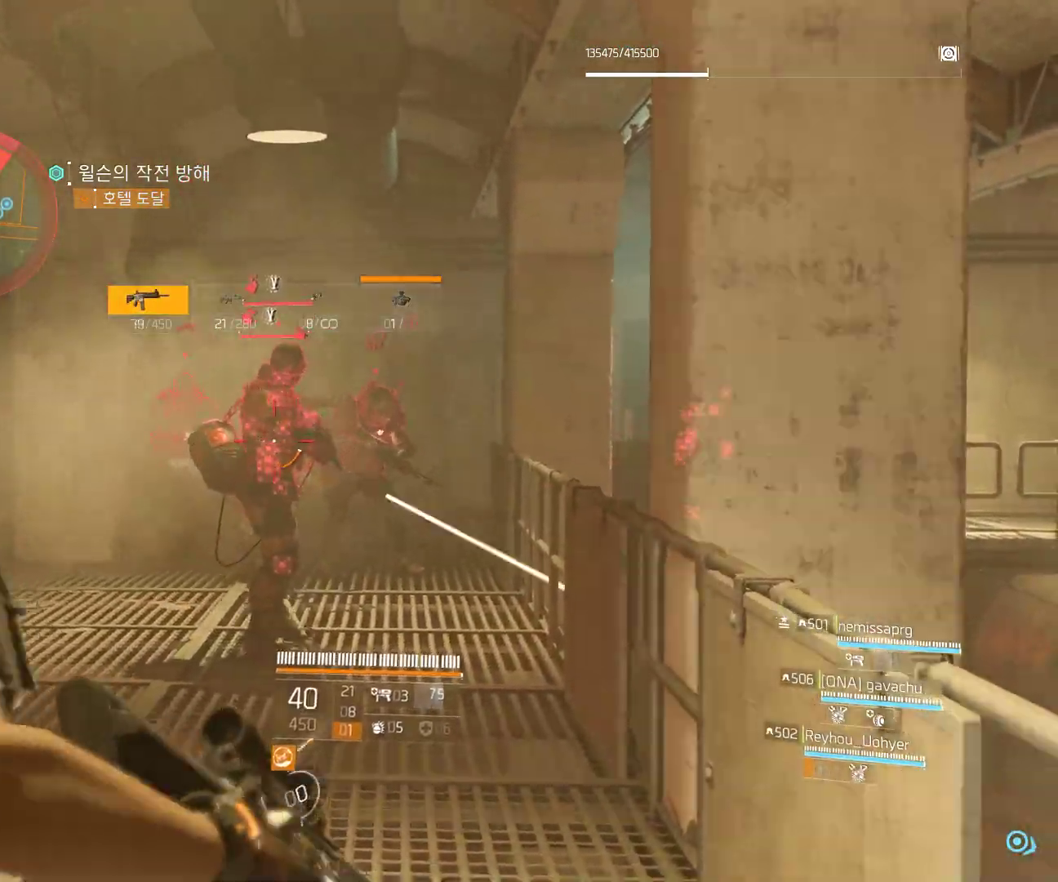
{"buttons": [], "left_stick": "center", "events": []}
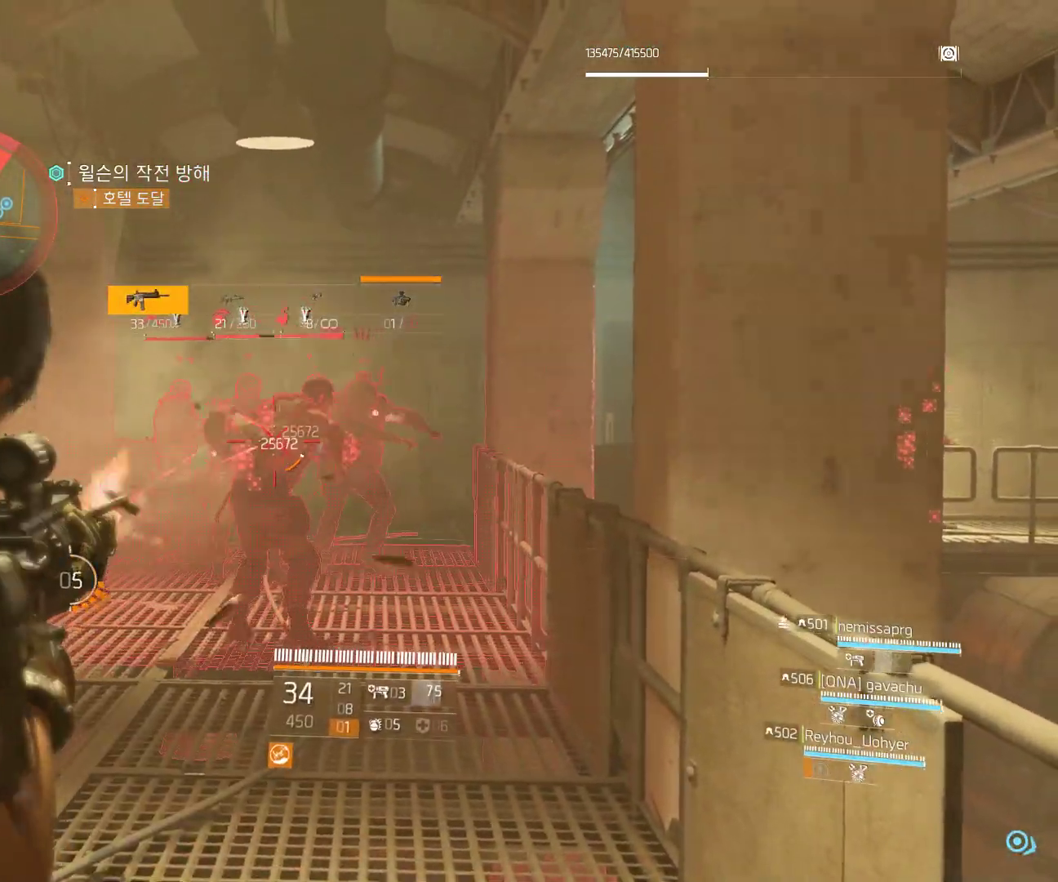
{"buttons": [], "left_stick": "center", "events": []}
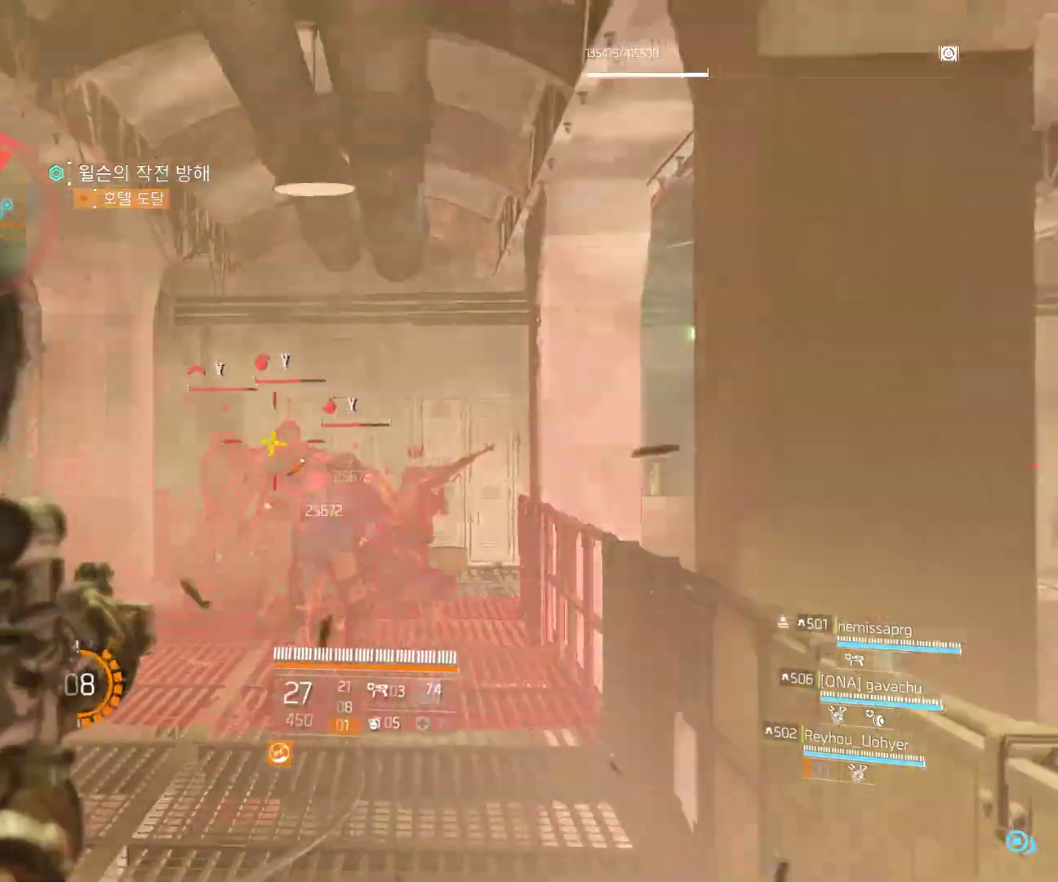
{"buttons": [], "left_stick": "center", "events": []}
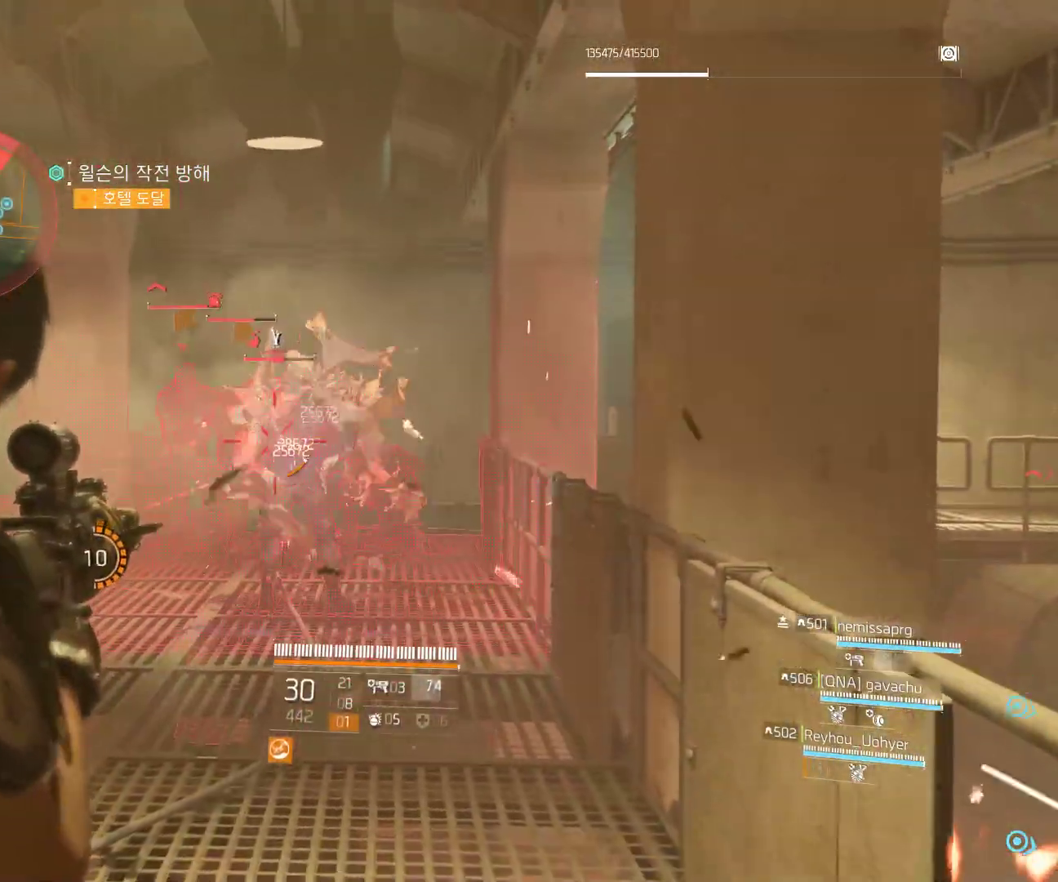
{"buttons": [], "left_stick": "center", "events": []}
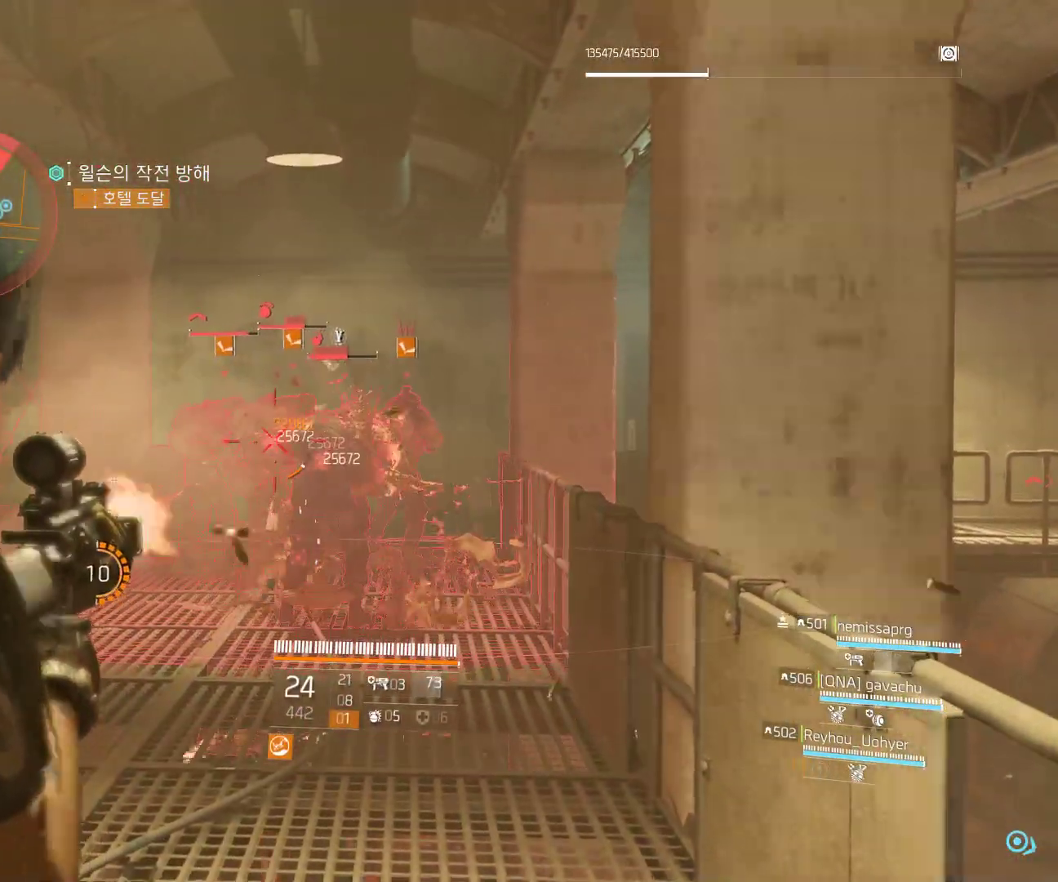
{"buttons": [], "left_stick": "center", "events": [[433, "Y", "down"], [450, "Y", "up"]]}
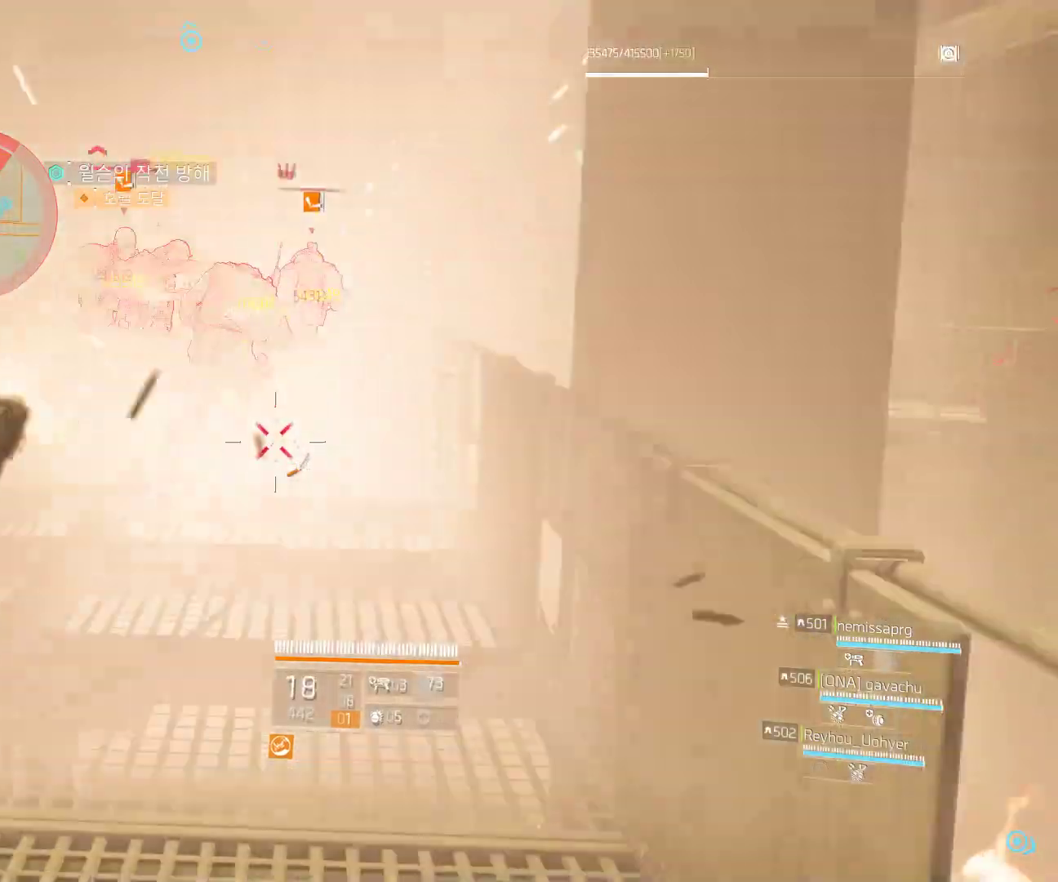
{"buttons": [], "left_stick": "center", "events": []}
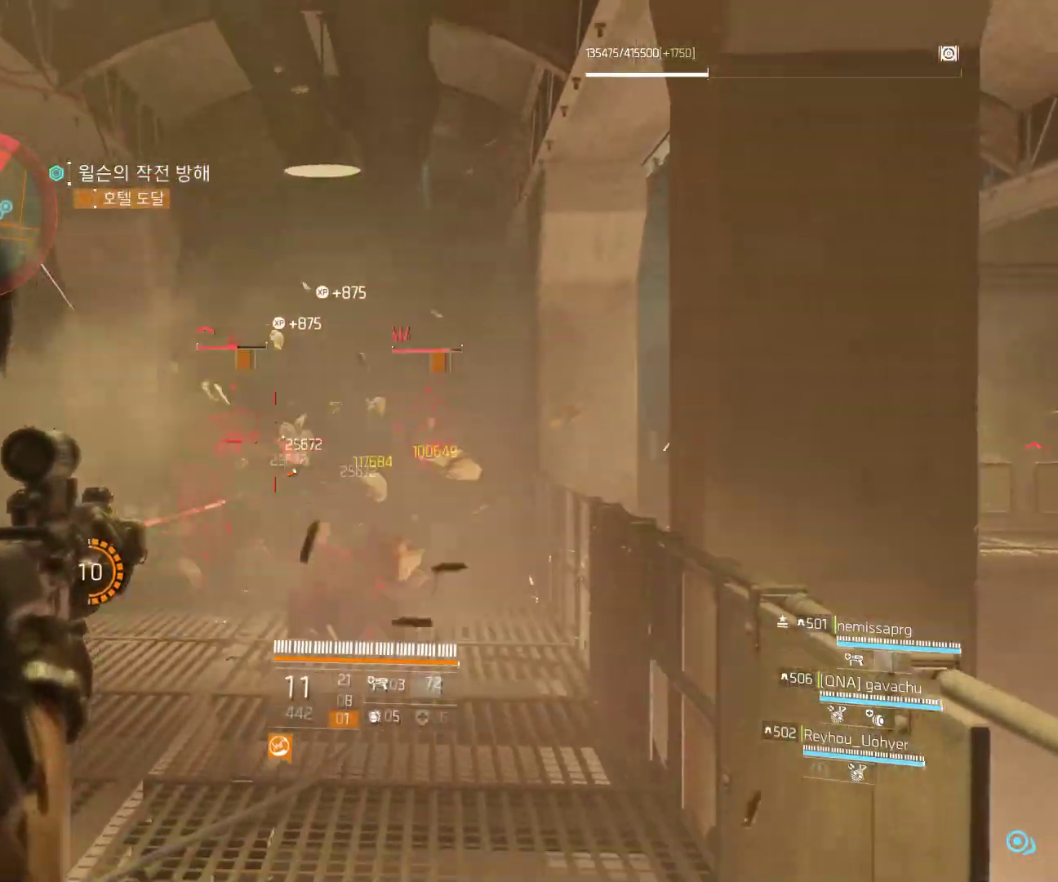
{"buttons": [], "left_stick": "center", "events": []}
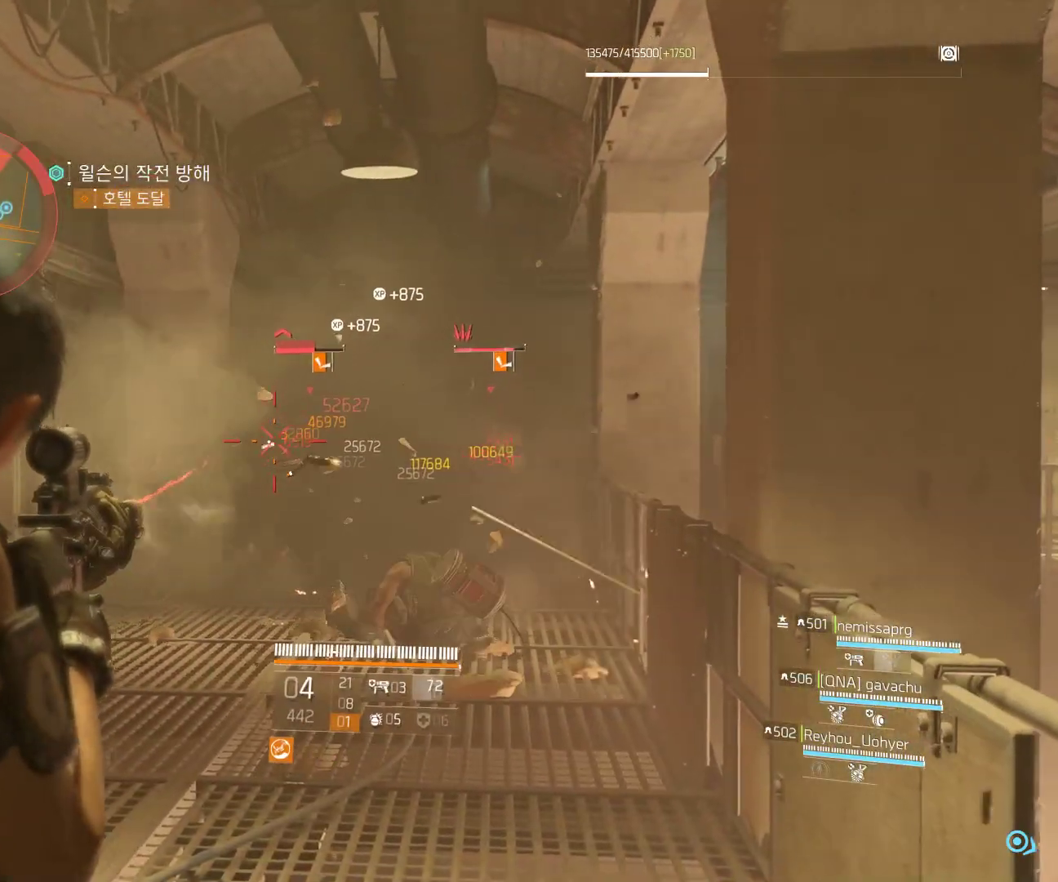
{"buttons": [], "left_stick": "center", "events": []}
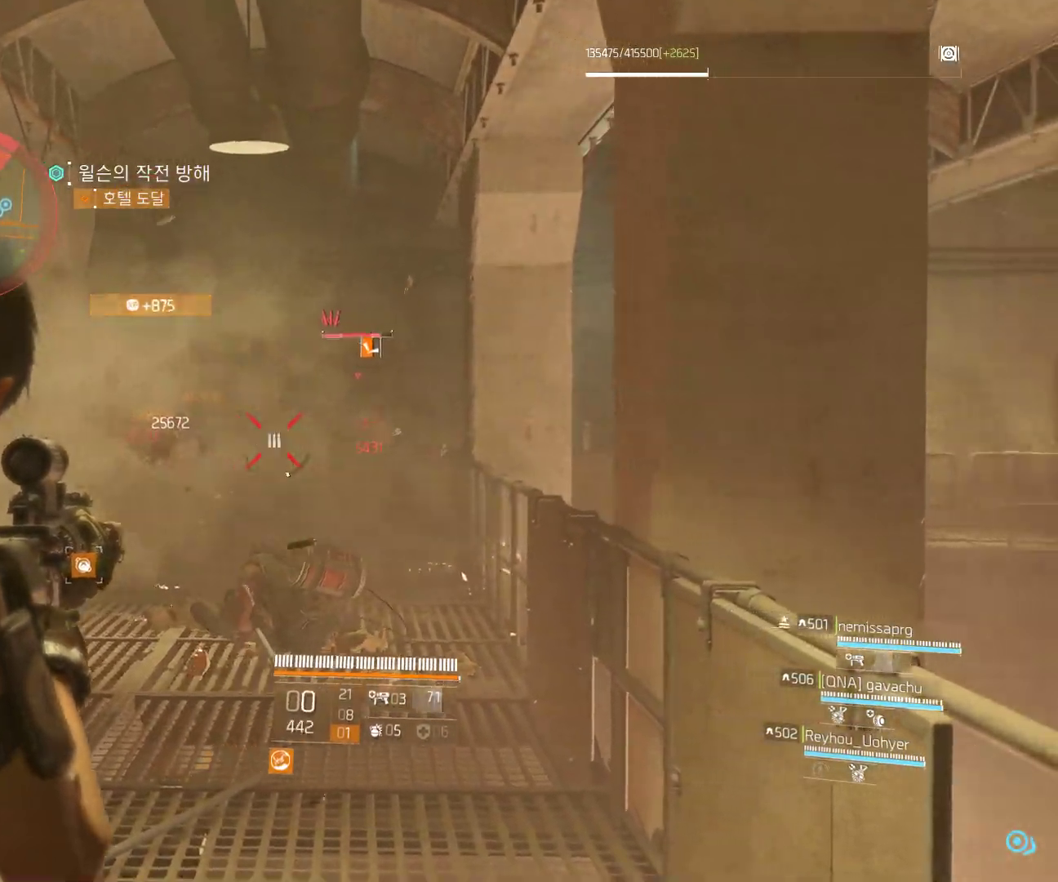
{"buttons": [], "left_stick": "center", "events": []}
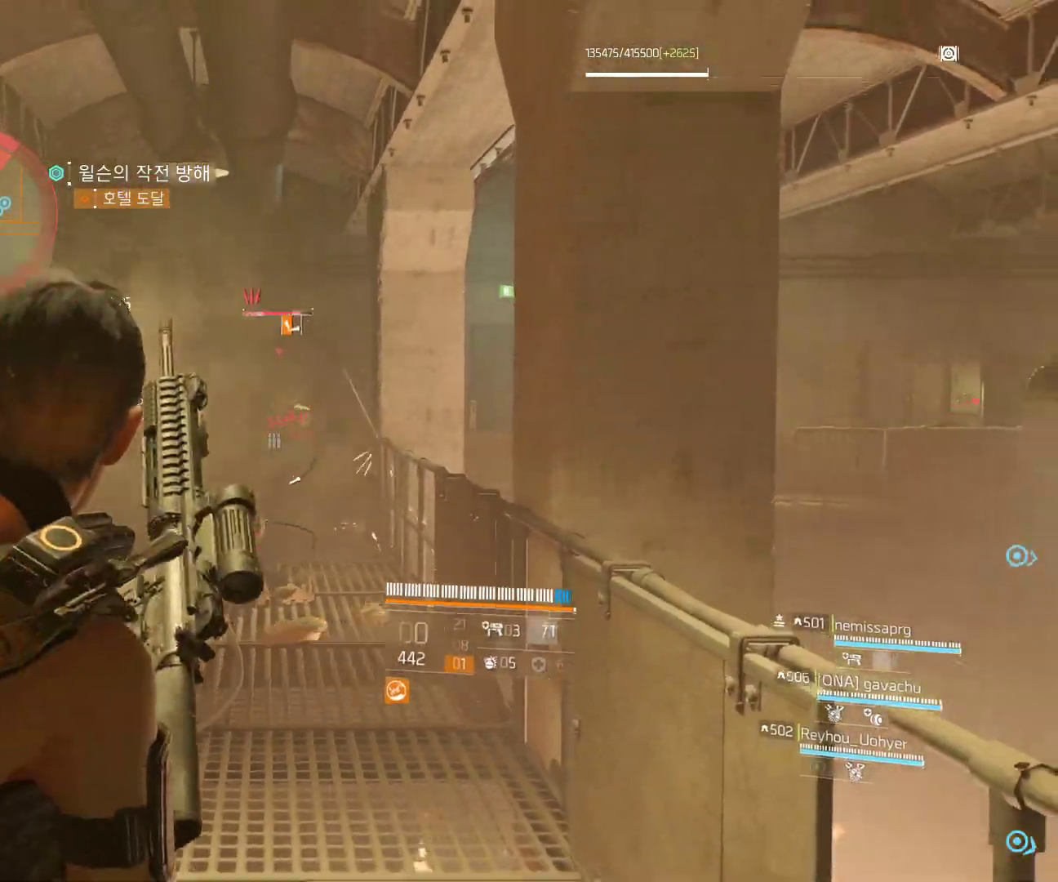
{"buttons": [], "left_stick": "up", "events": [[500, "left_stick", "up"]]}
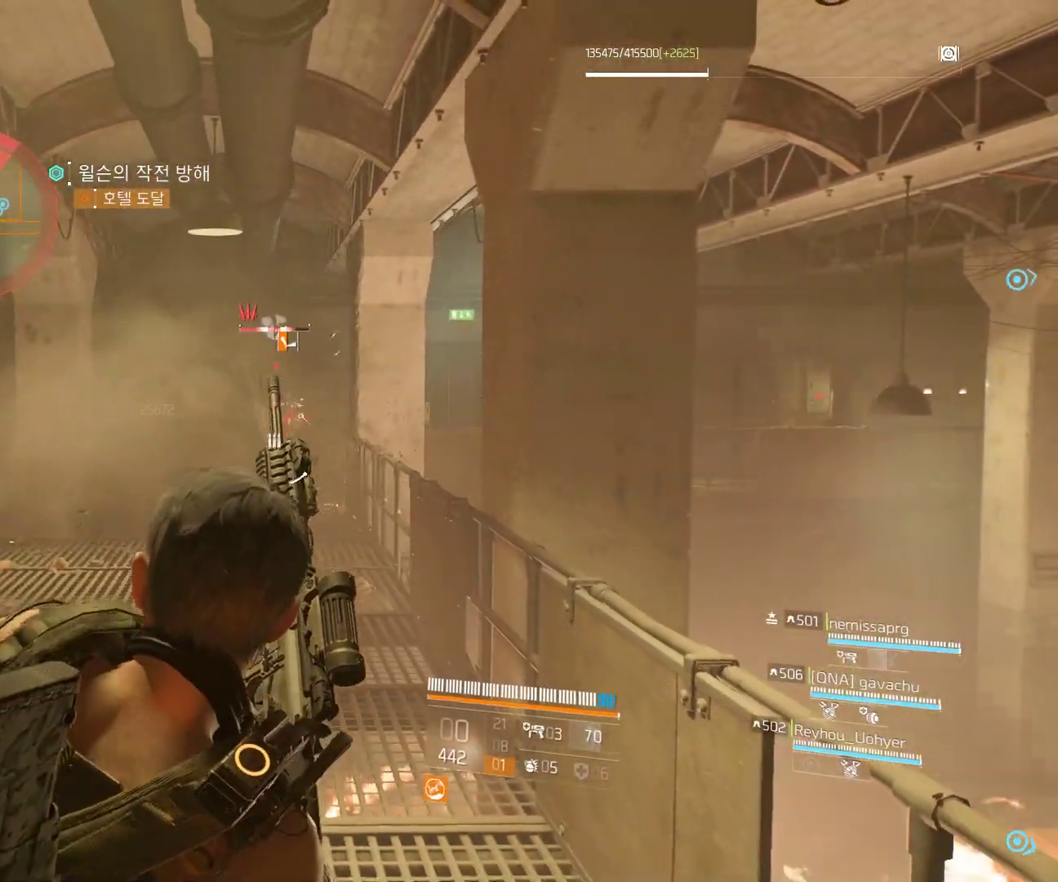
{"buttons": [], "left_stick": "up"}
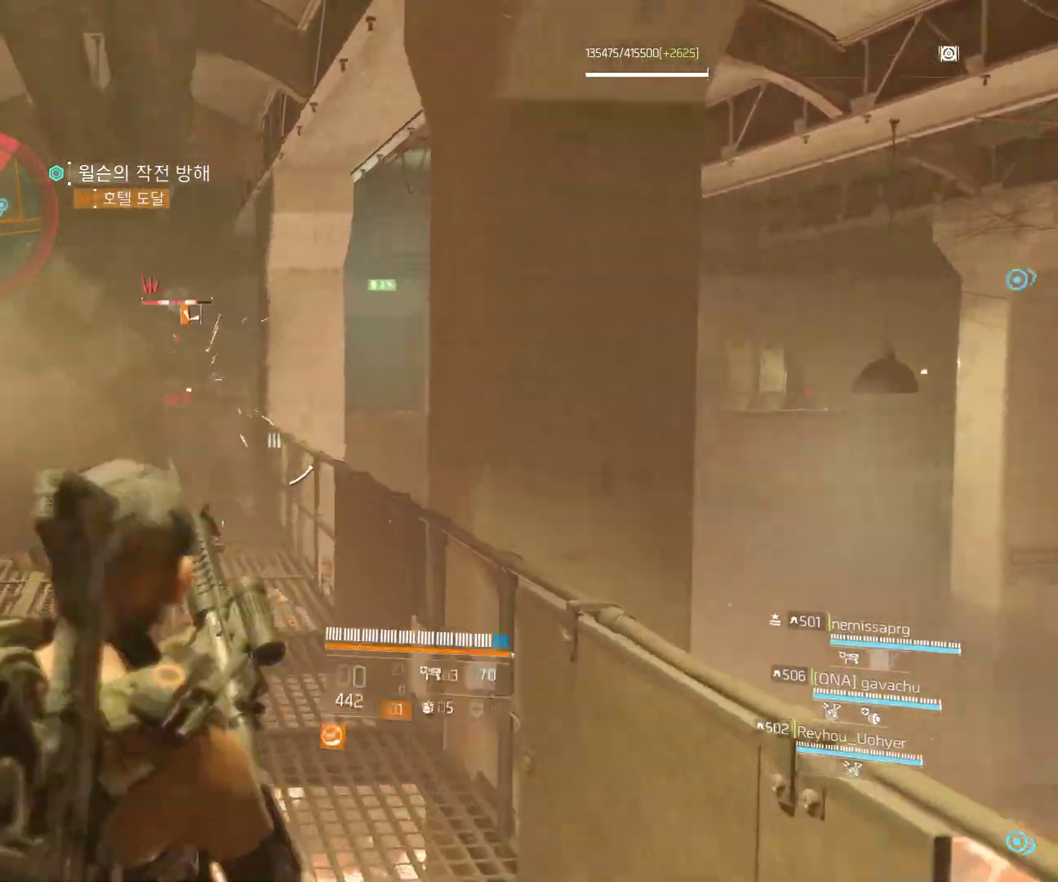
{"buttons": [], "left_stick": "up", "events": []}
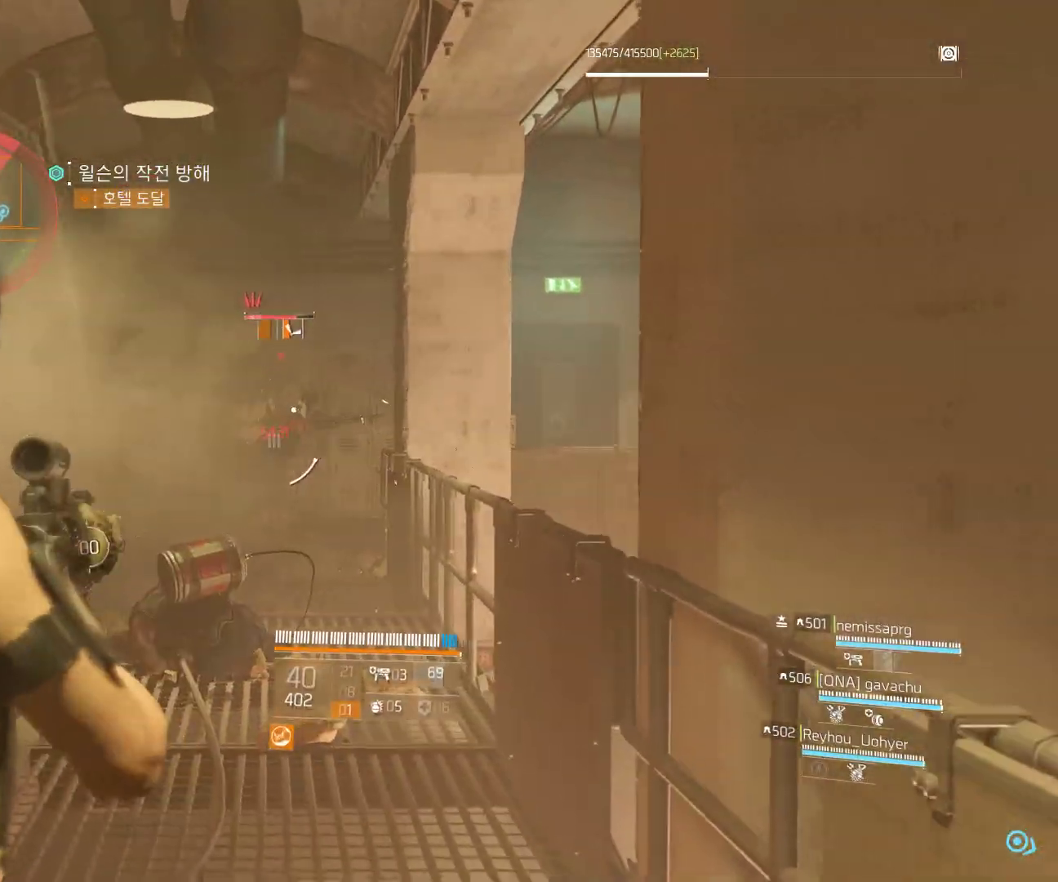
{"buttons": [], "left_stick": "up"}
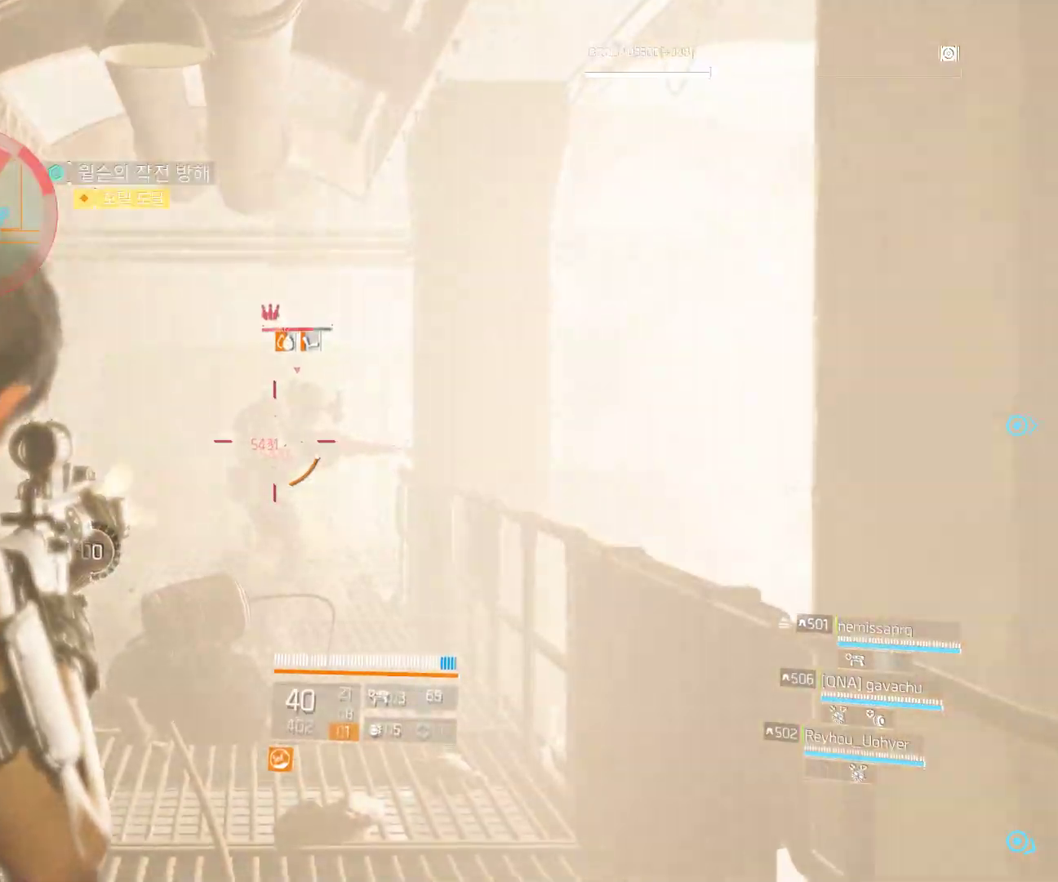
{"buttons": [], "left_stick": "up", "events": []}
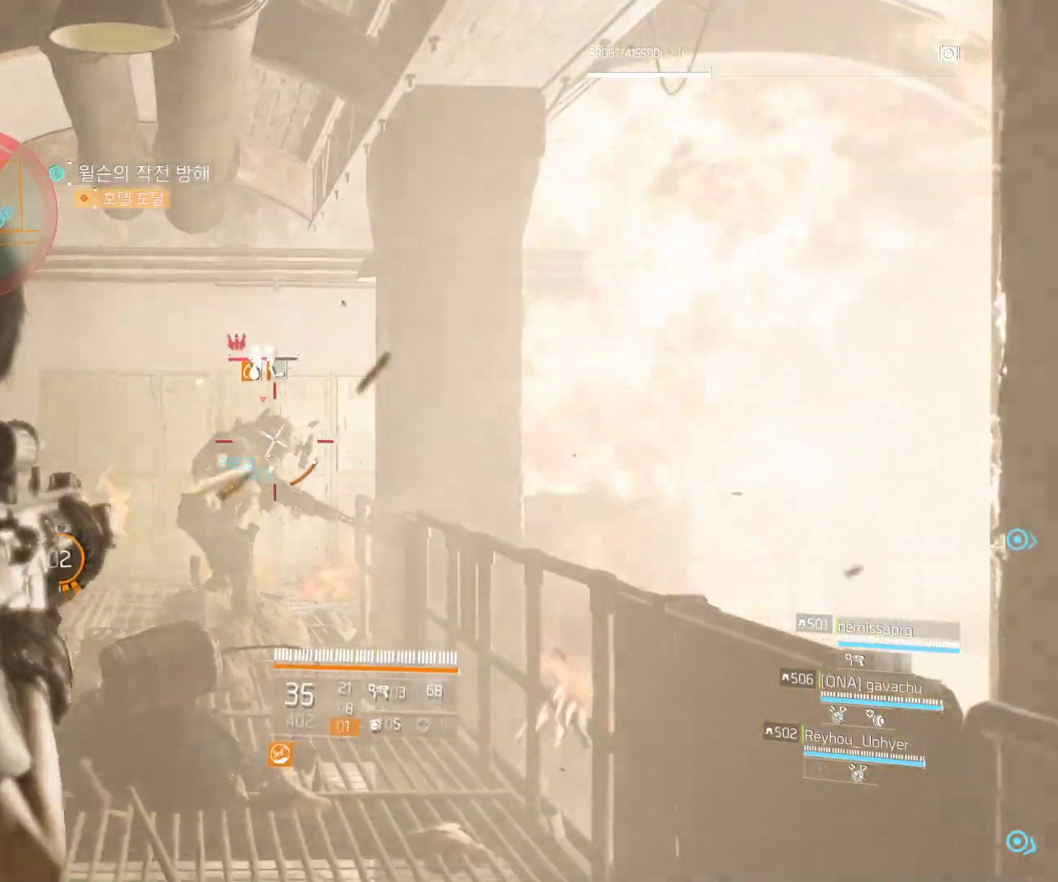
{"buttons": [], "left_stick": "up", "events": []}
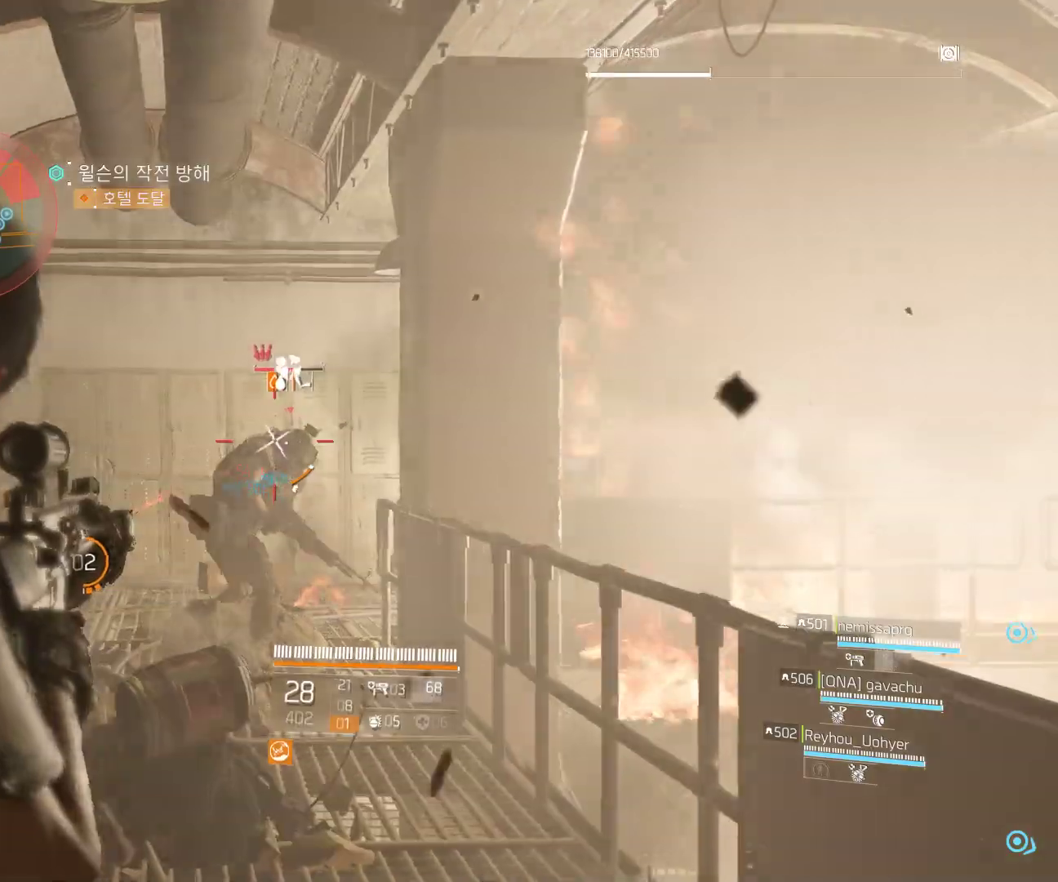
{"buttons": [], "left_stick": "up", "events": []}
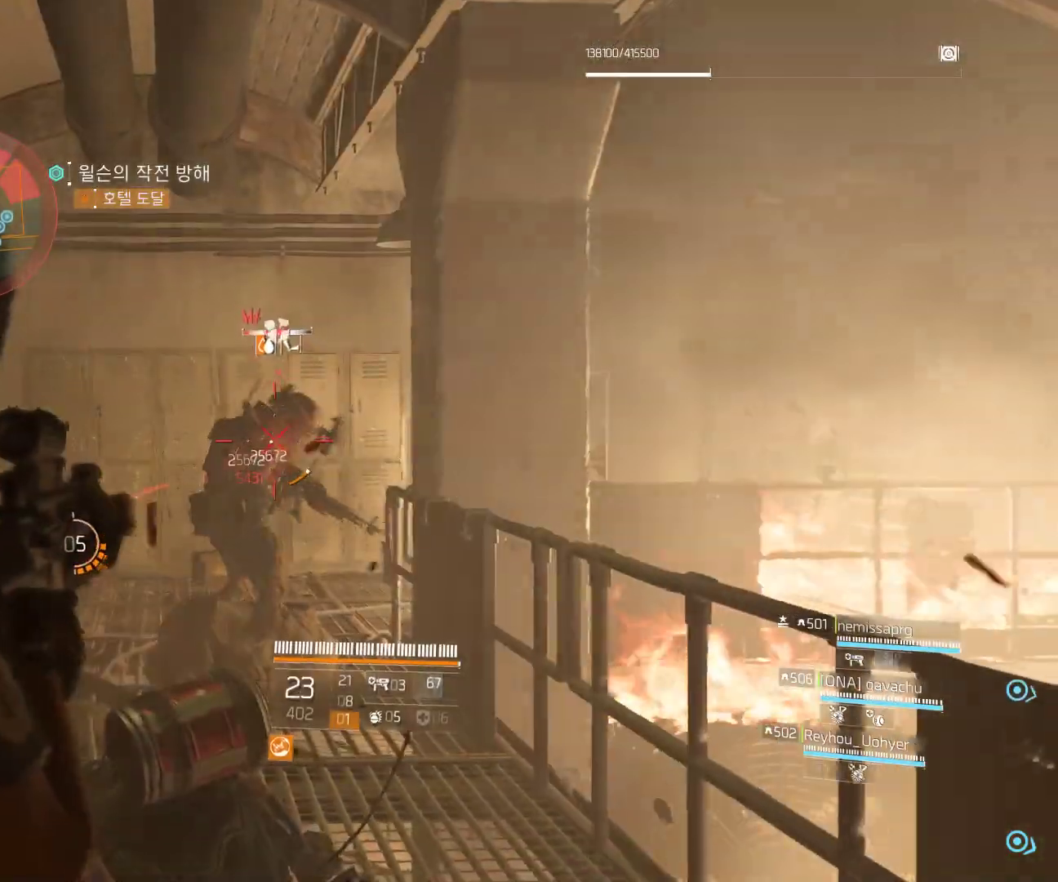
{"buttons": [], "left_stick": "up", "events": []}